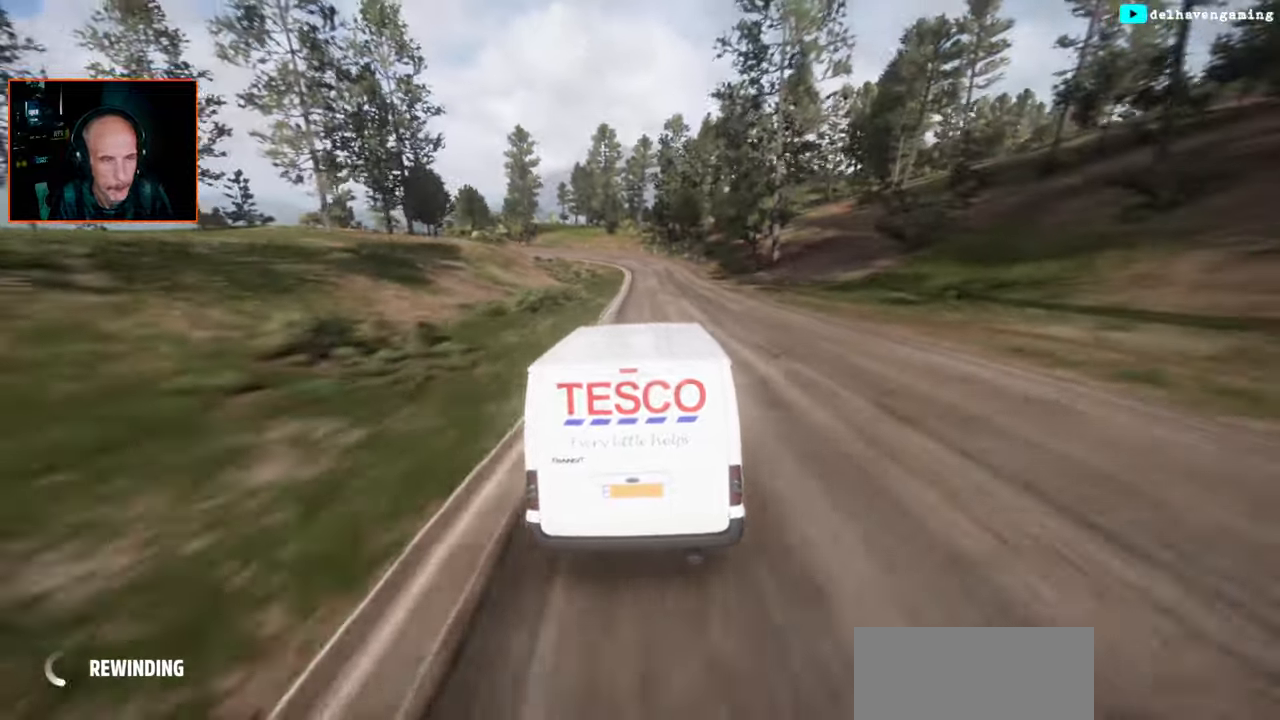
Gameplay with a controller (PlayStation layout); each line is a JSON object with the inputs held at the frame after it. "button_events" lists button changes between this image and that frame as [ms after this image, input, new state], when the widget could be followed in between (sticks are given only as held states). Not read: L1 L3 R1 R3 left_stick.
{"buttons": ["CROSS", "R2"], "right_stick": "center", "button_events": [[433, "CROSS", "down"]]}
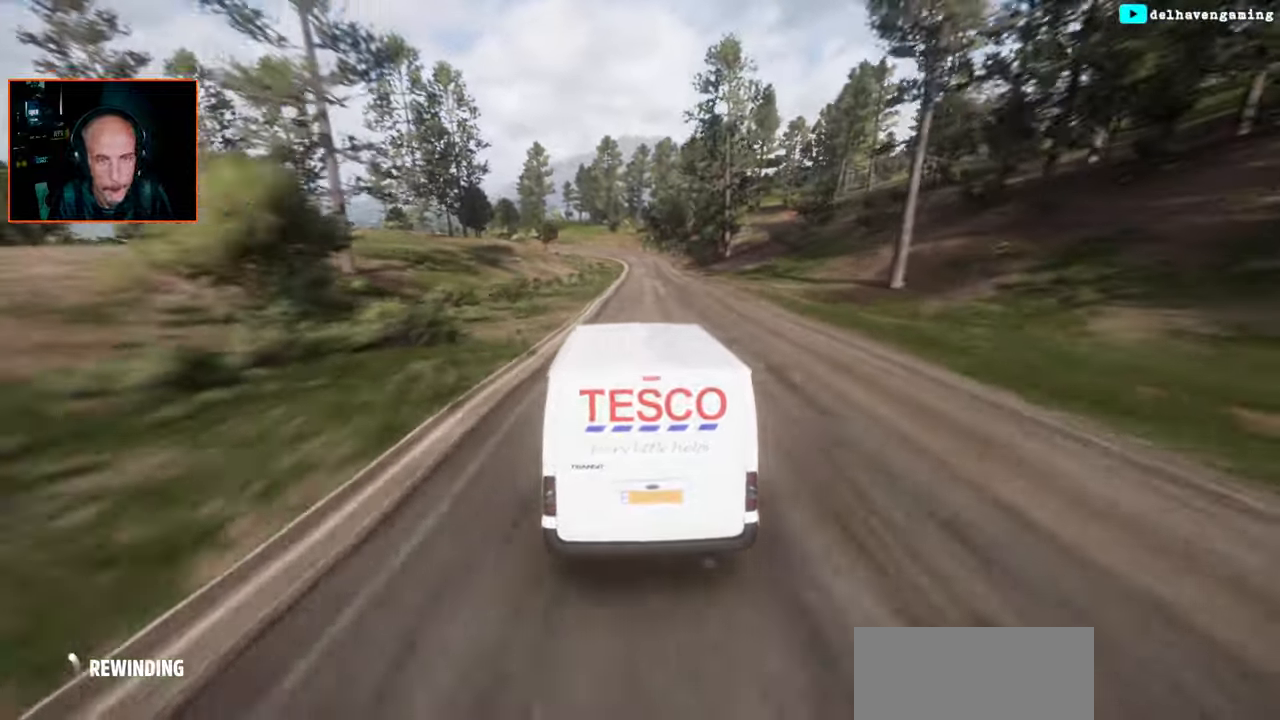
{"buttons": ["R2"], "right_stick": "center", "button_events": [[33, "CROSS", "up"], [333, "CROSS", "down"], [433, "CROSS", "up"]]}
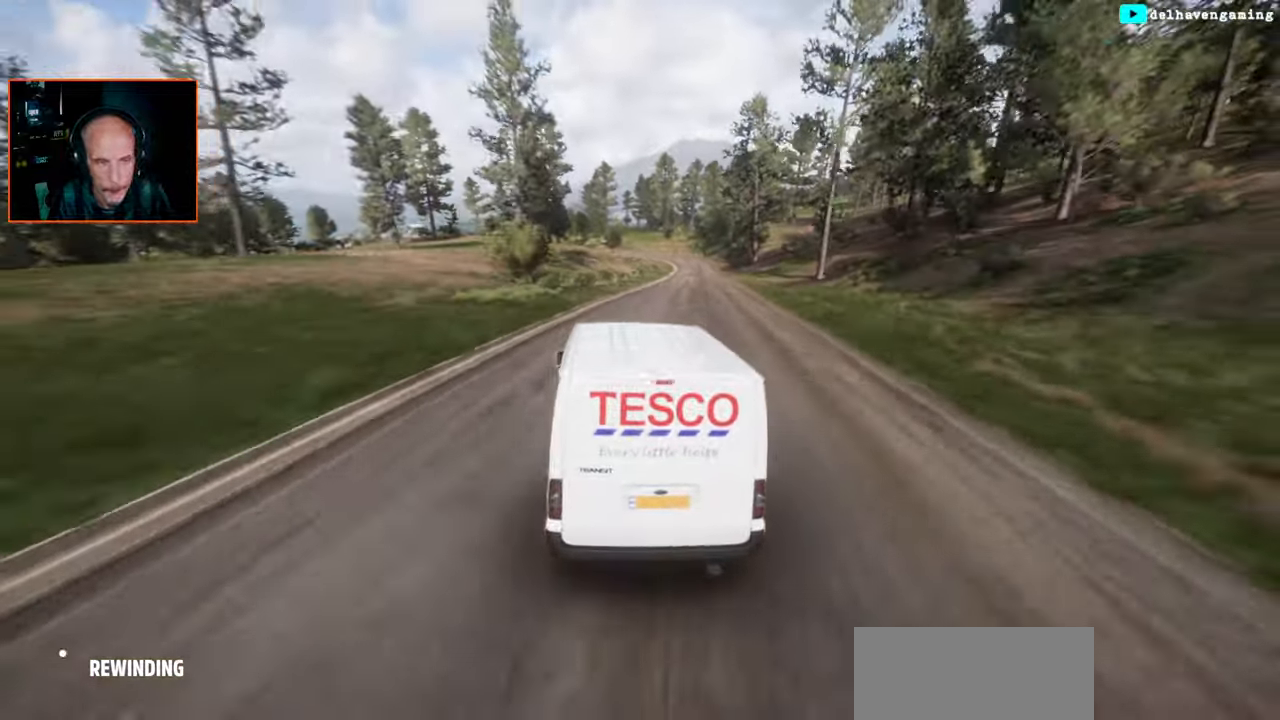
{"buttons": ["R2"], "right_stick": "center", "button_events": [[50, "CROSS", "down"], [150, "CROSS", "up"], [267, "CROSS", "down"], [367, "CROSS", "up"]]}
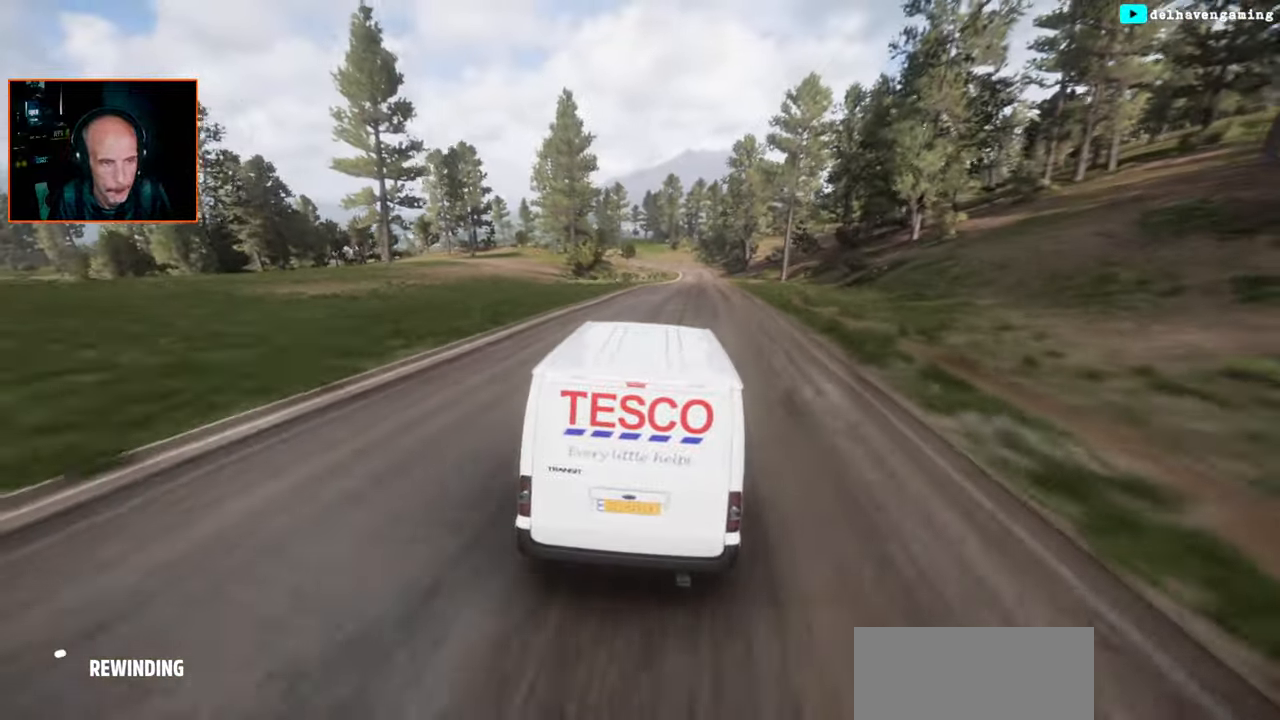
{"buttons": ["R2"], "right_stick": "center", "button_events": [[300, "CROSS", "down"], [383, "CROSS", "up"]]}
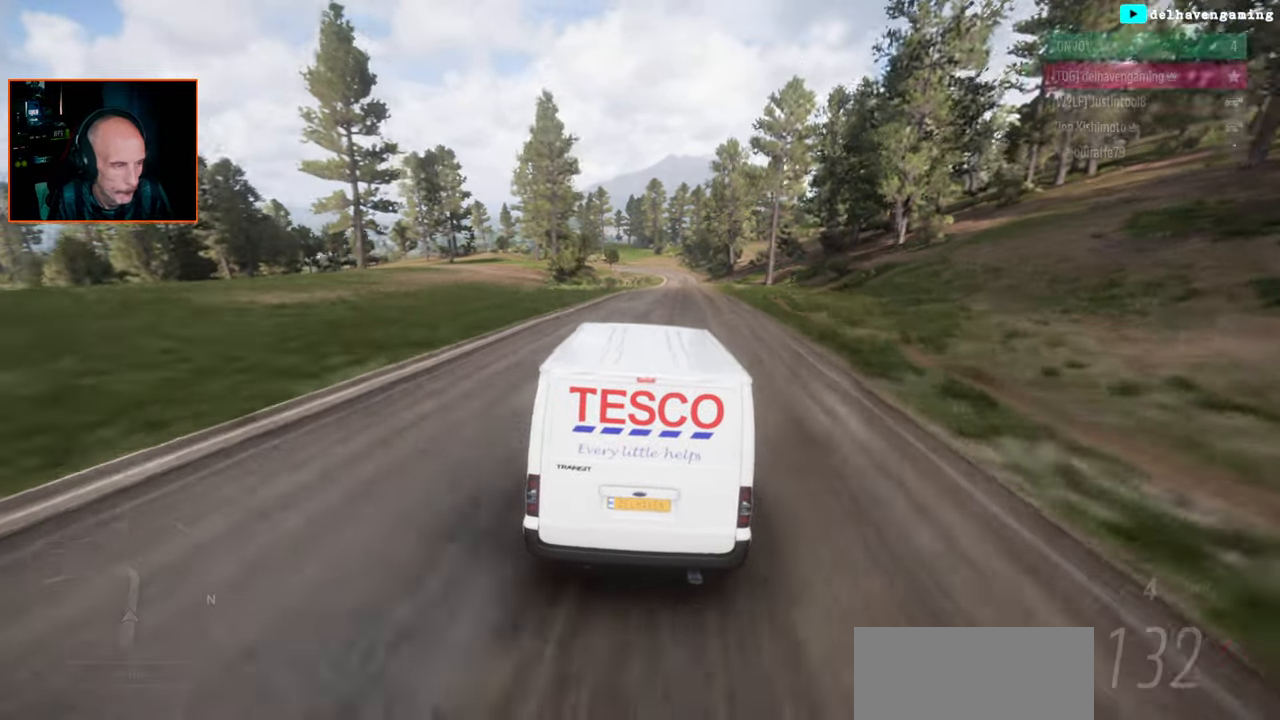
{"buttons": ["R2"], "right_stick": "center", "button_events": []}
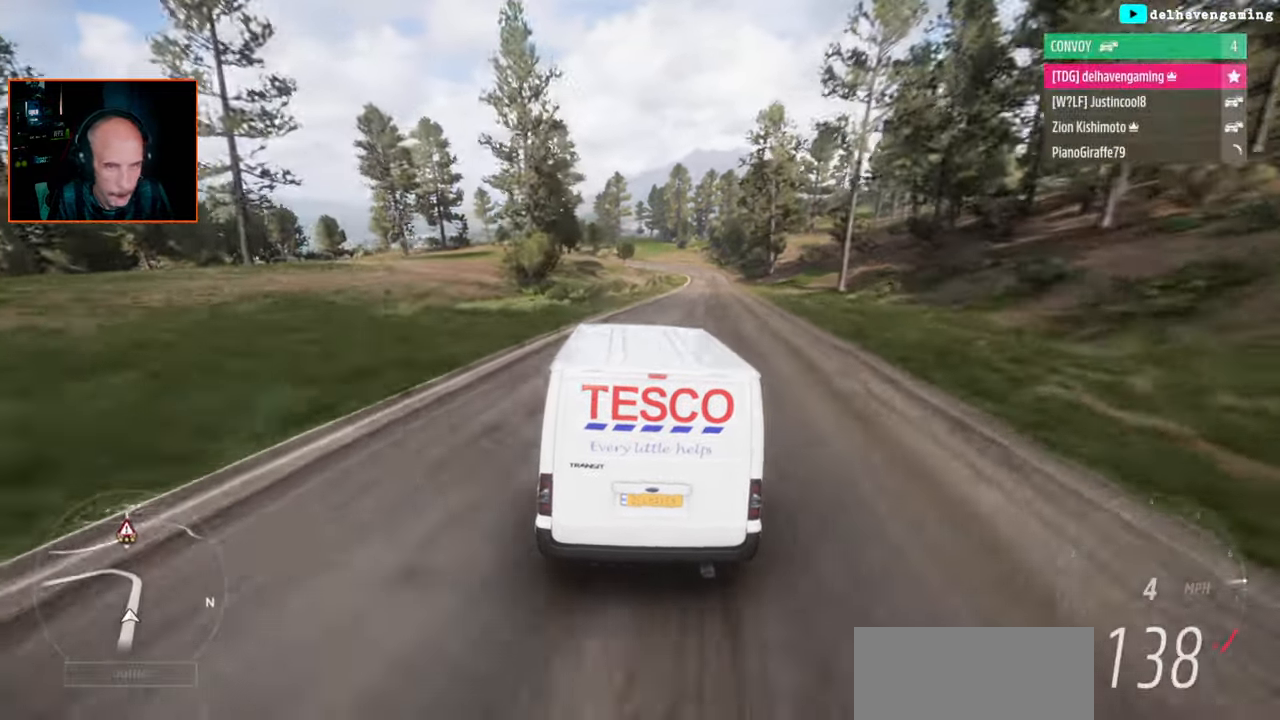
{"buttons": ["R2"], "right_stick": "center", "button_events": [[417, "CIRCLE", "down"], [483, "CIRCLE", "up"]]}
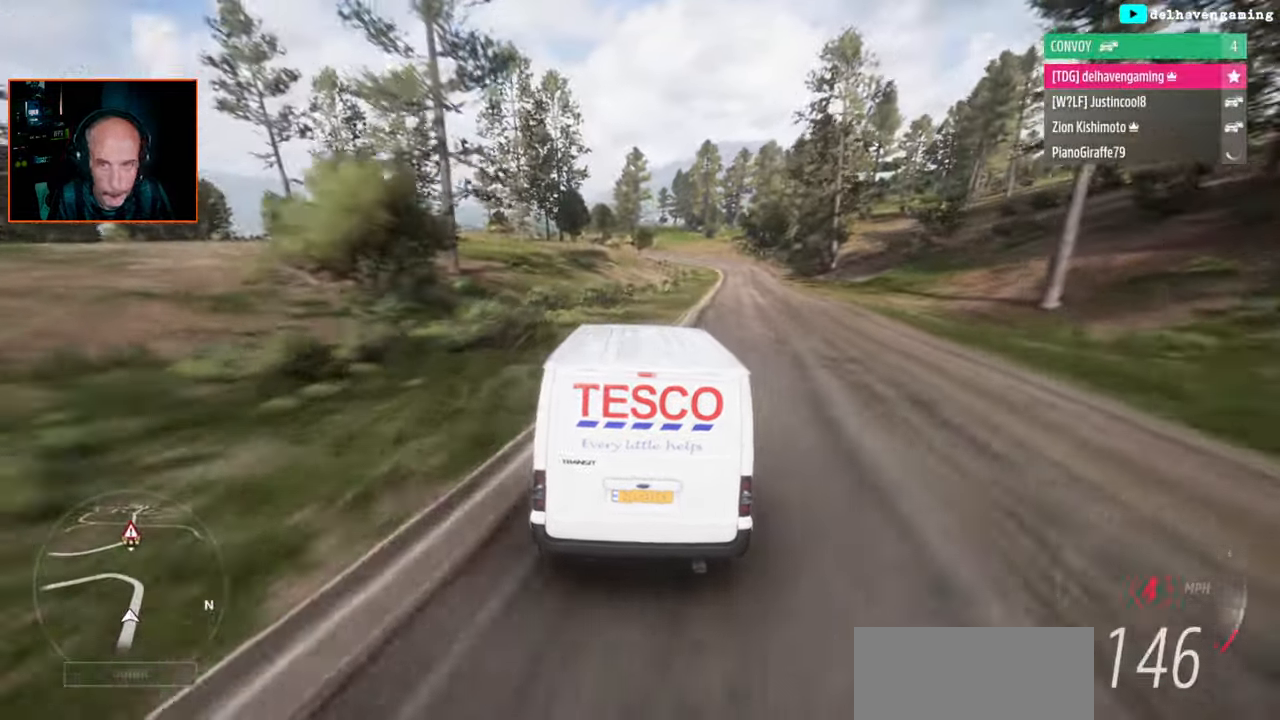
{"buttons": ["R2"], "right_stick": "center", "button_events": []}
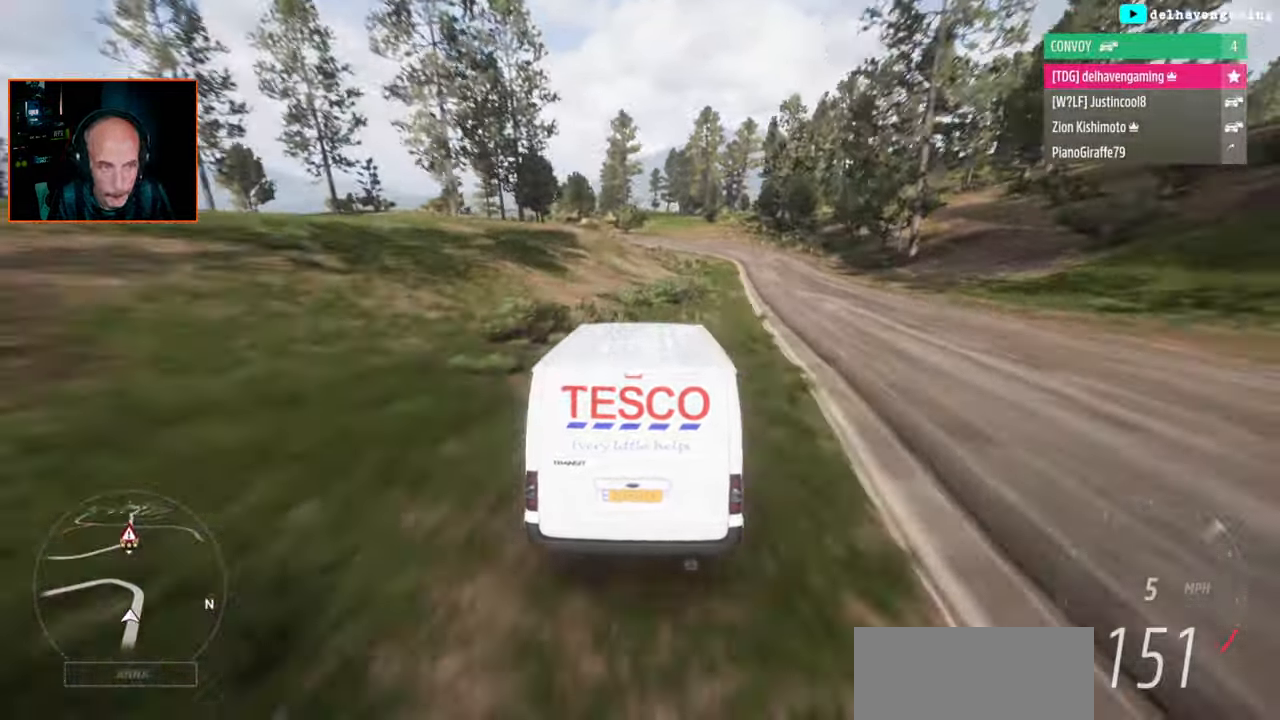
{"buttons": ["R2"], "right_stick": "center", "button_events": [[150, "SQUARE", "down"], [250, "SQUARE", "up"]]}
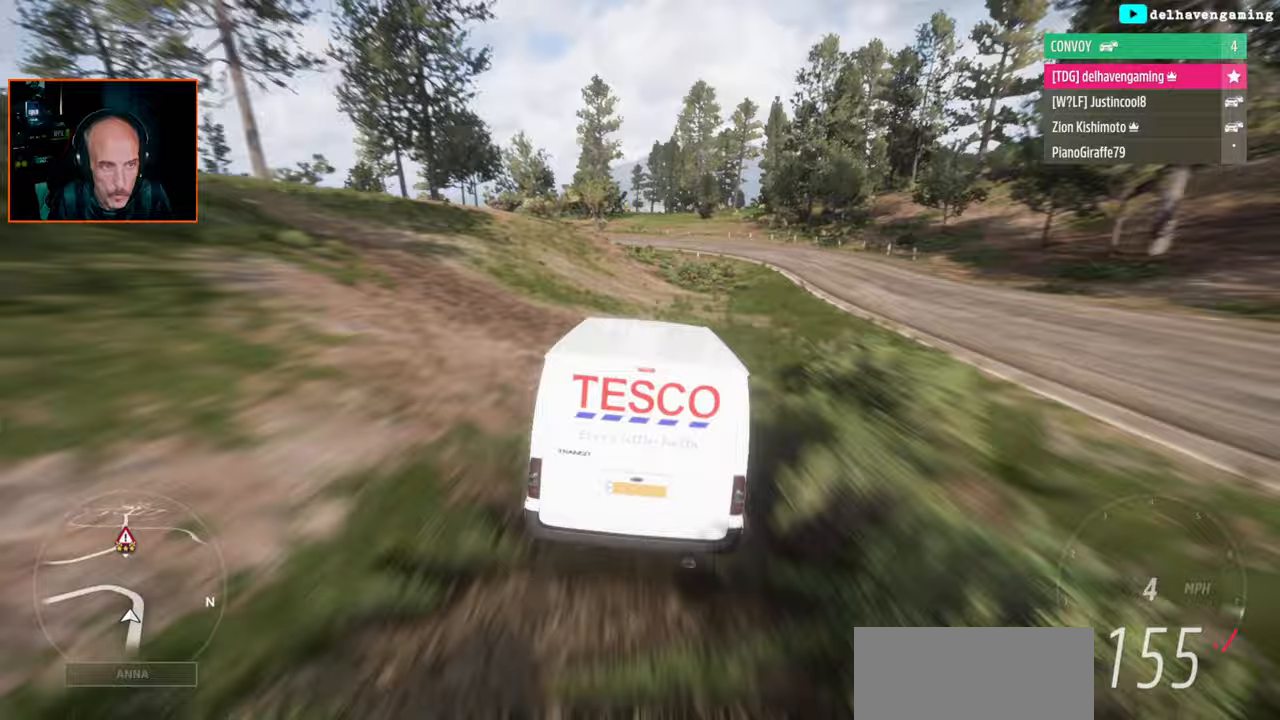
{"buttons": ["R2"], "right_stick": "center", "button_events": []}
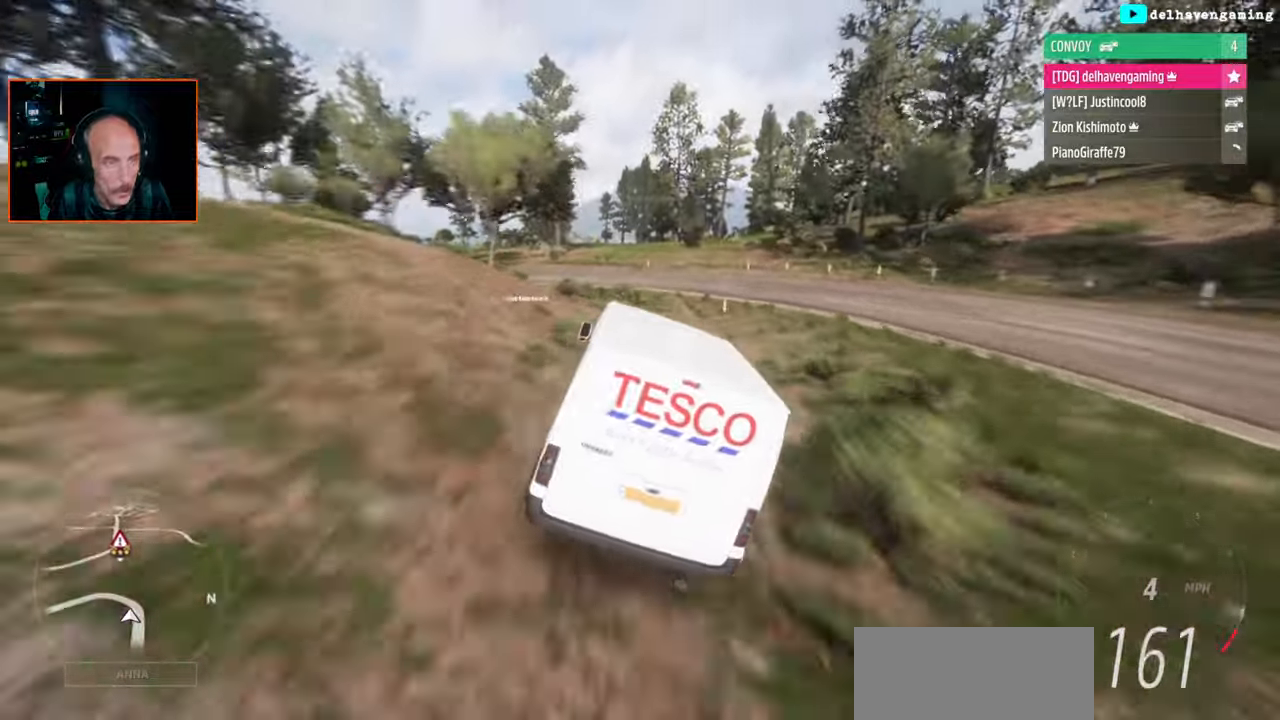
{"buttons": ["R2"], "right_stick": "center", "button_events": []}
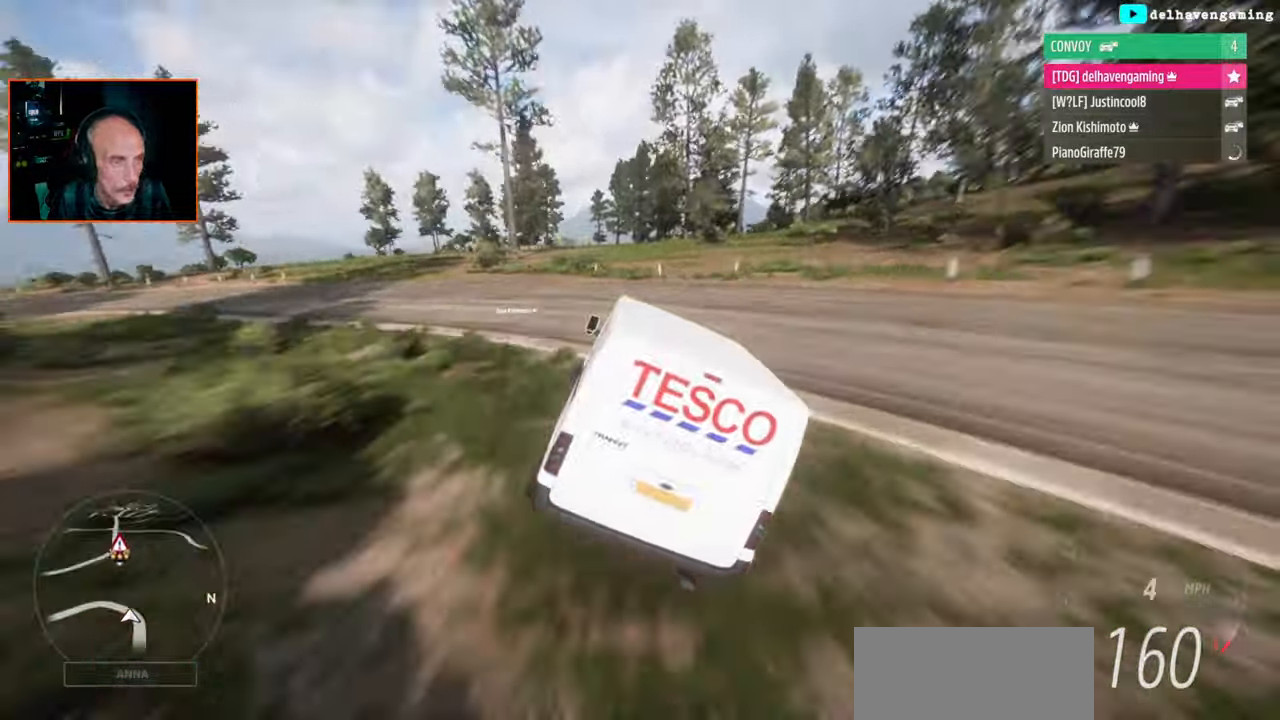
{"buttons": ["R2"], "right_stick": "center", "button_events": []}
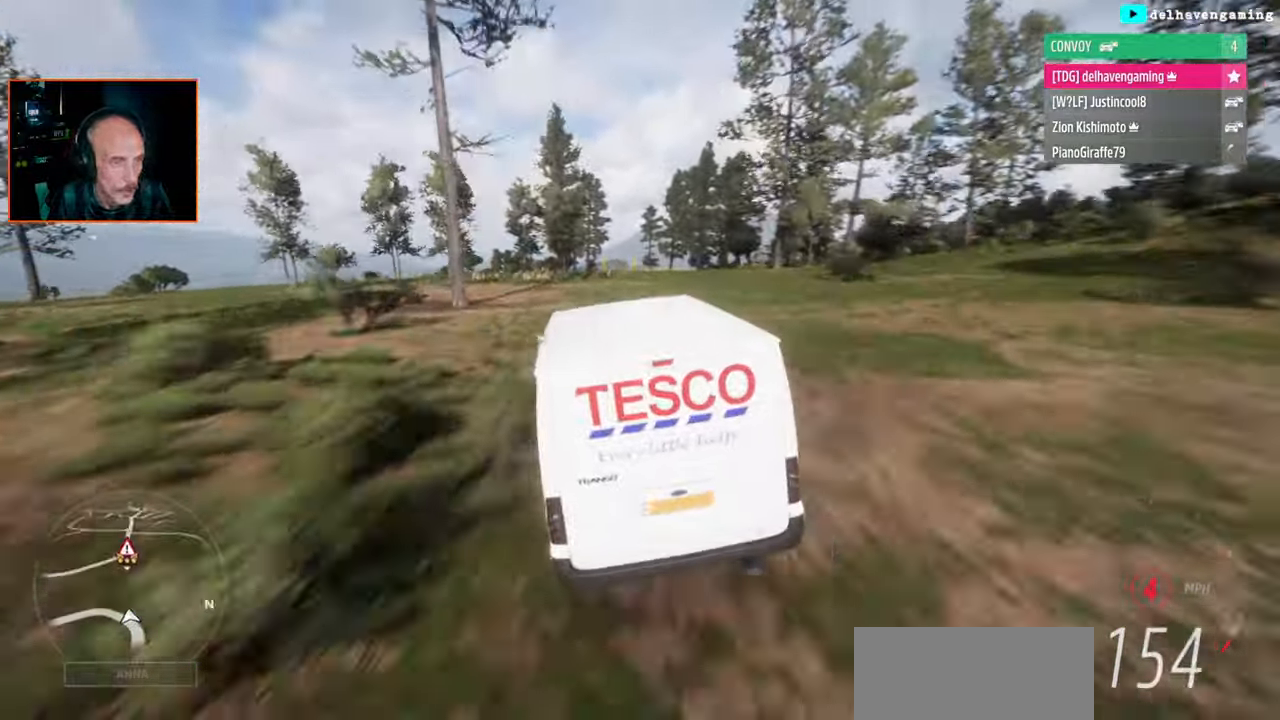
{"buttons": ["R2"], "right_stick": "center", "button_events": []}
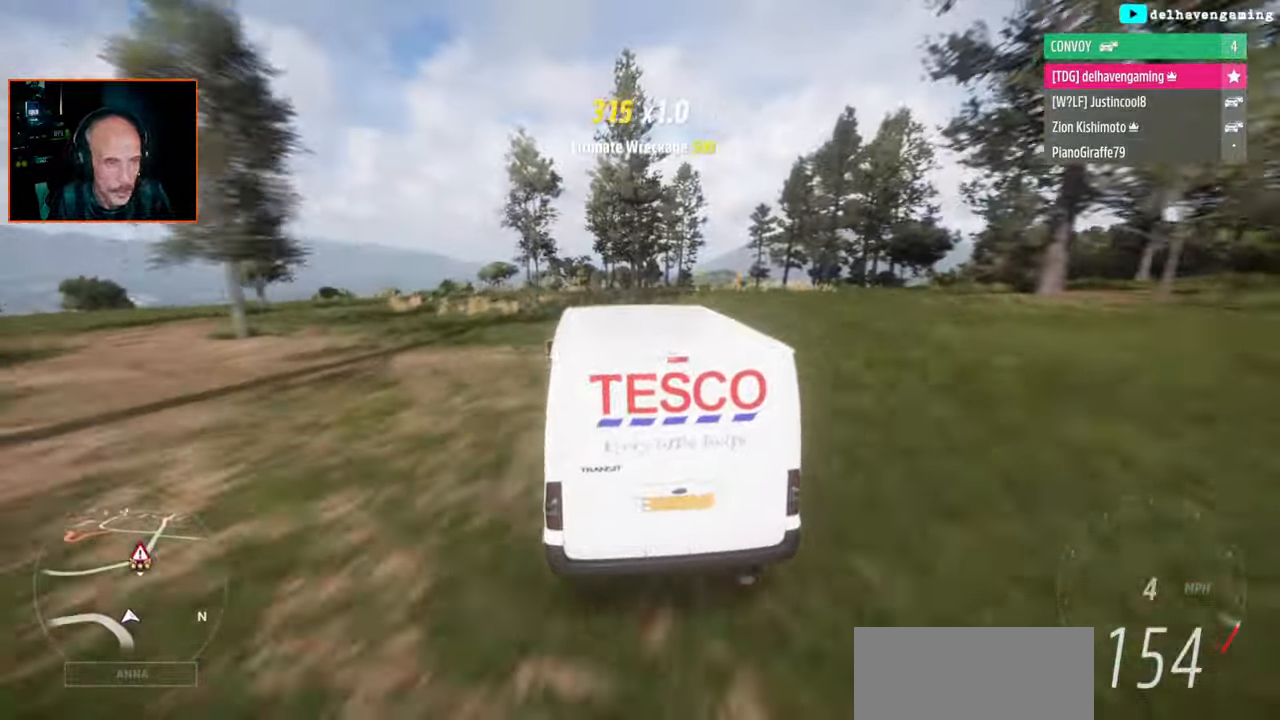
{"buttons": ["R2"], "right_stick": "center", "button_events": []}
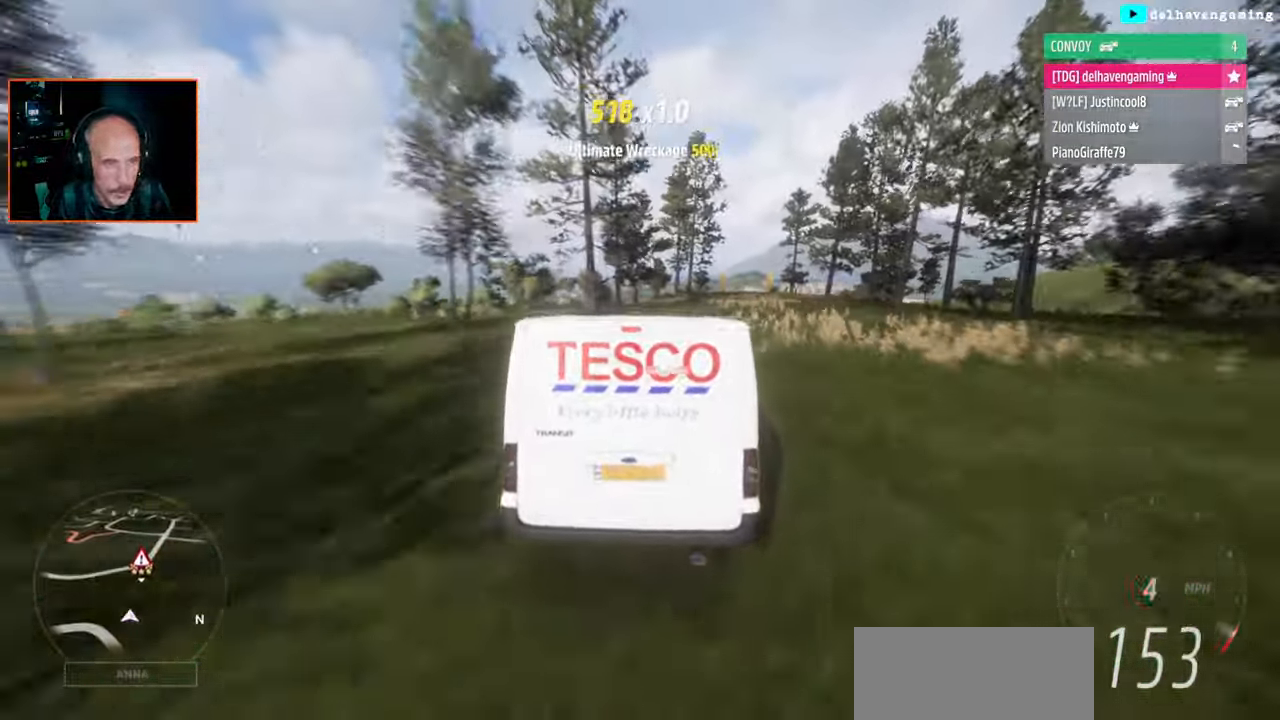
{"buttons": ["R2"], "right_stick": "center", "button_events": []}
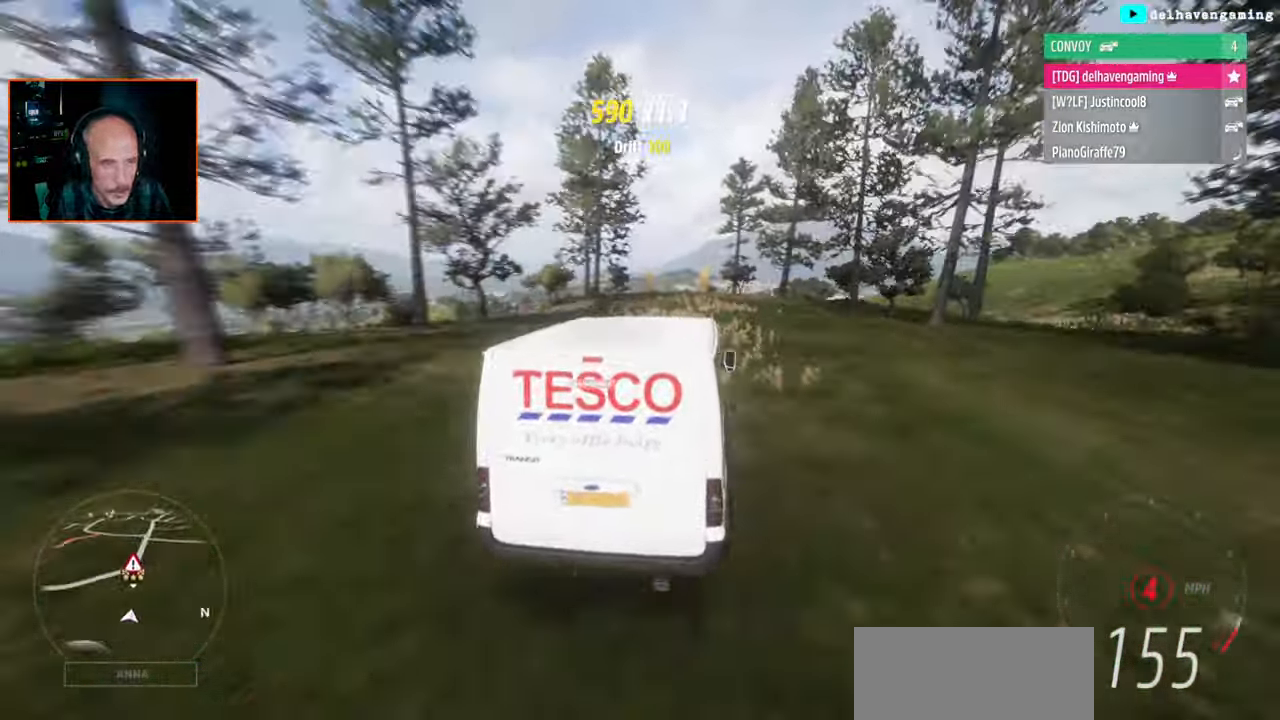
{"buttons": ["R2"], "right_stick": "center", "button_events": []}
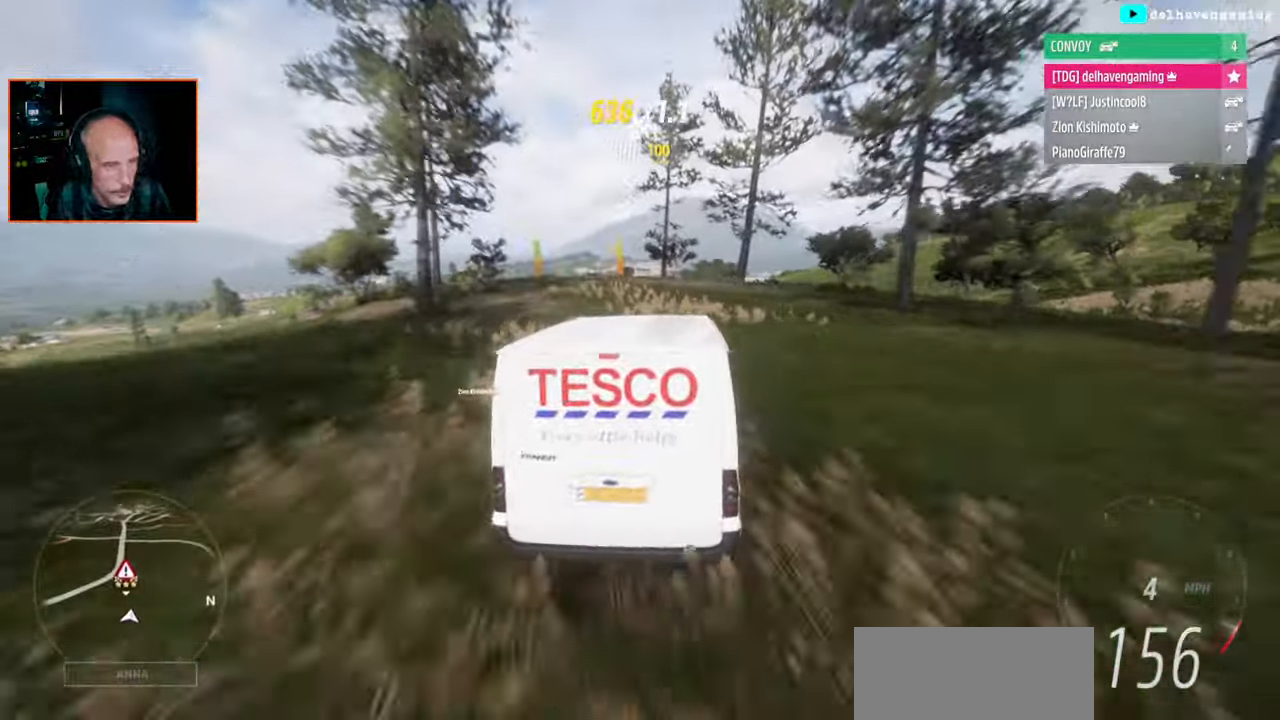
{"buttons": ["R2"], "right_stick": "center", "button_events": []}
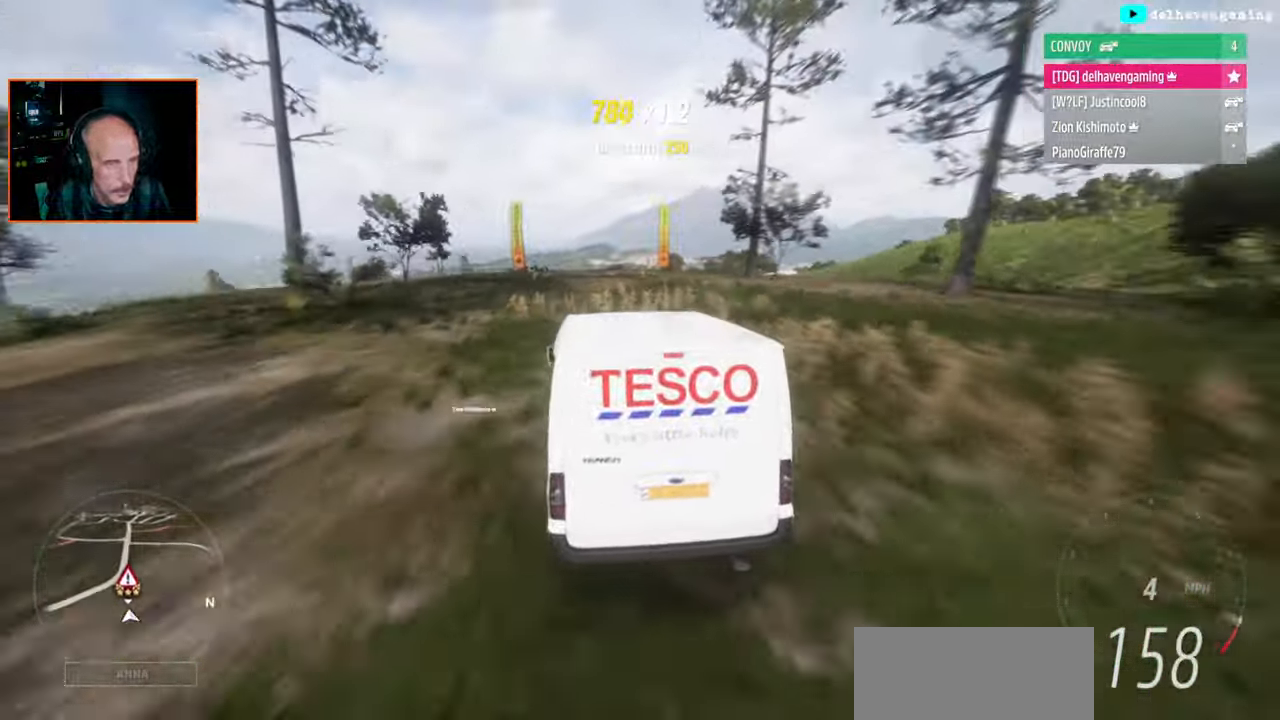
{"buttons": ["R2"], "right_stick": "center", "button_events": []}
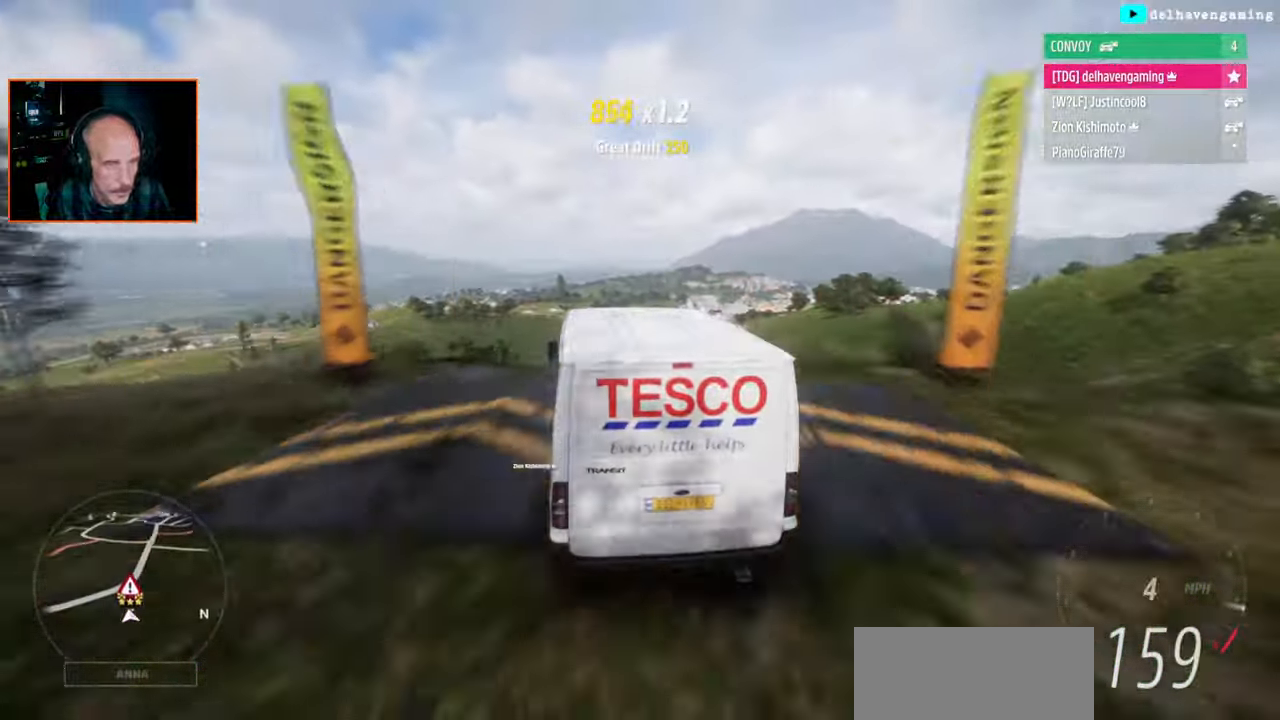
{"buttons": [], "right_stick": "center", "button_events": [[317, "R2", "up"]]}
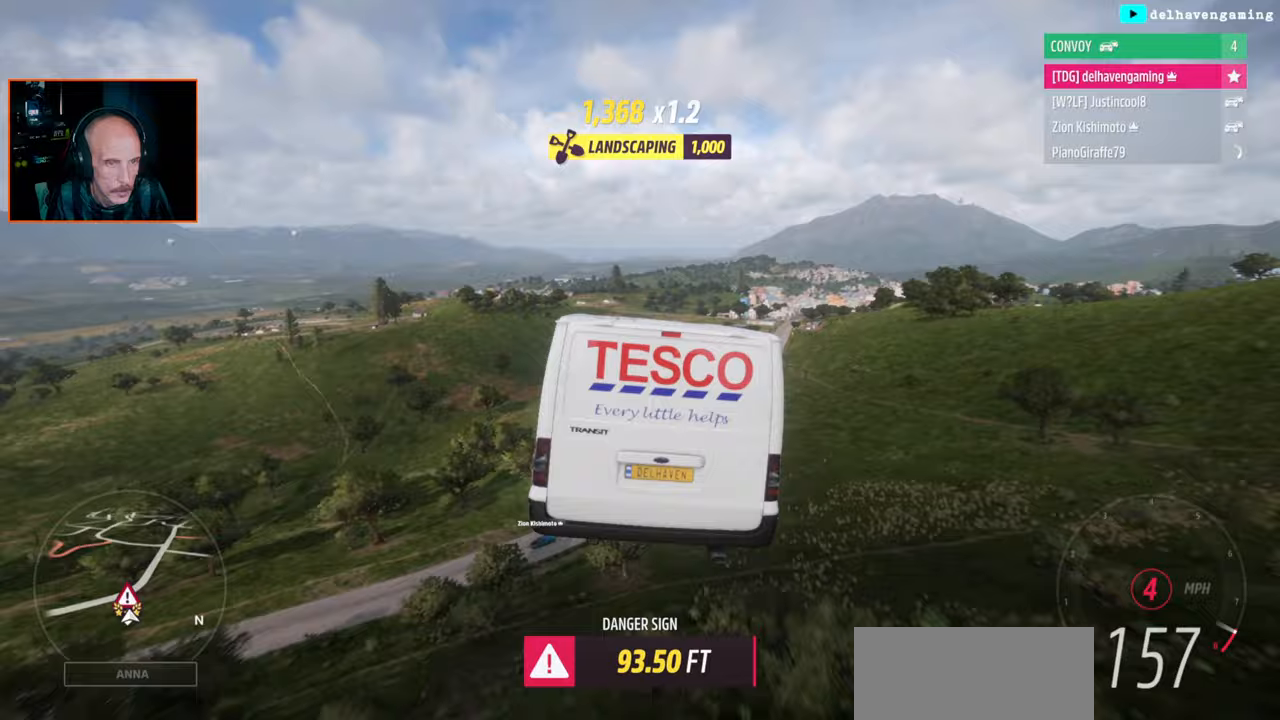
{"buttons": [], "right_stick": "center", "button_events": []}
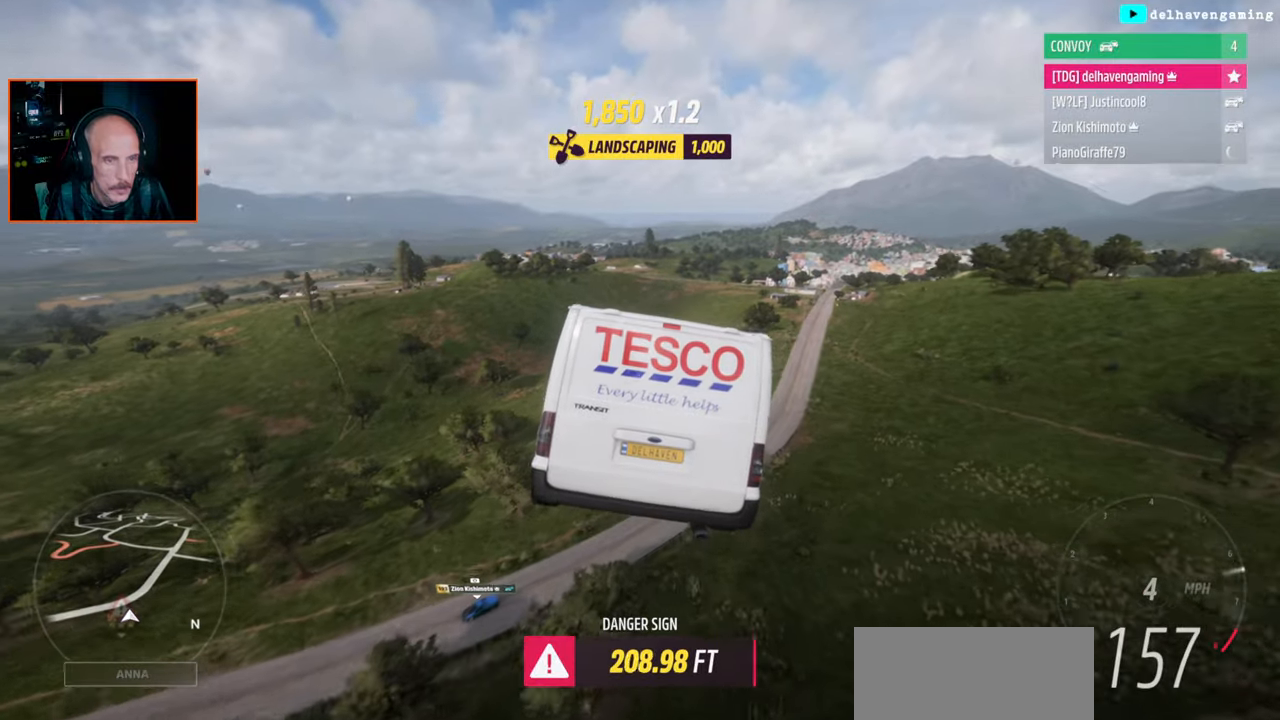
{"buttons": [], "right_stick": "center", "button_events": []}
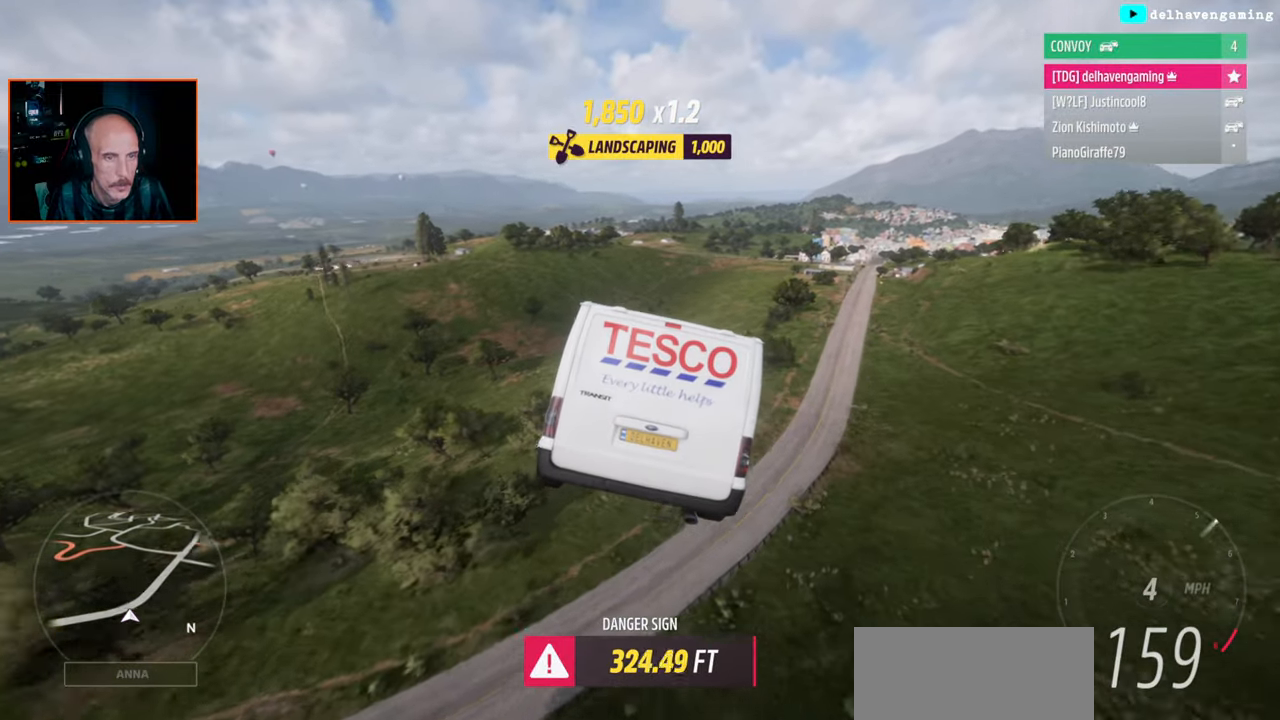
{"buttons": [], "right_stick": "center", "button_events": []}
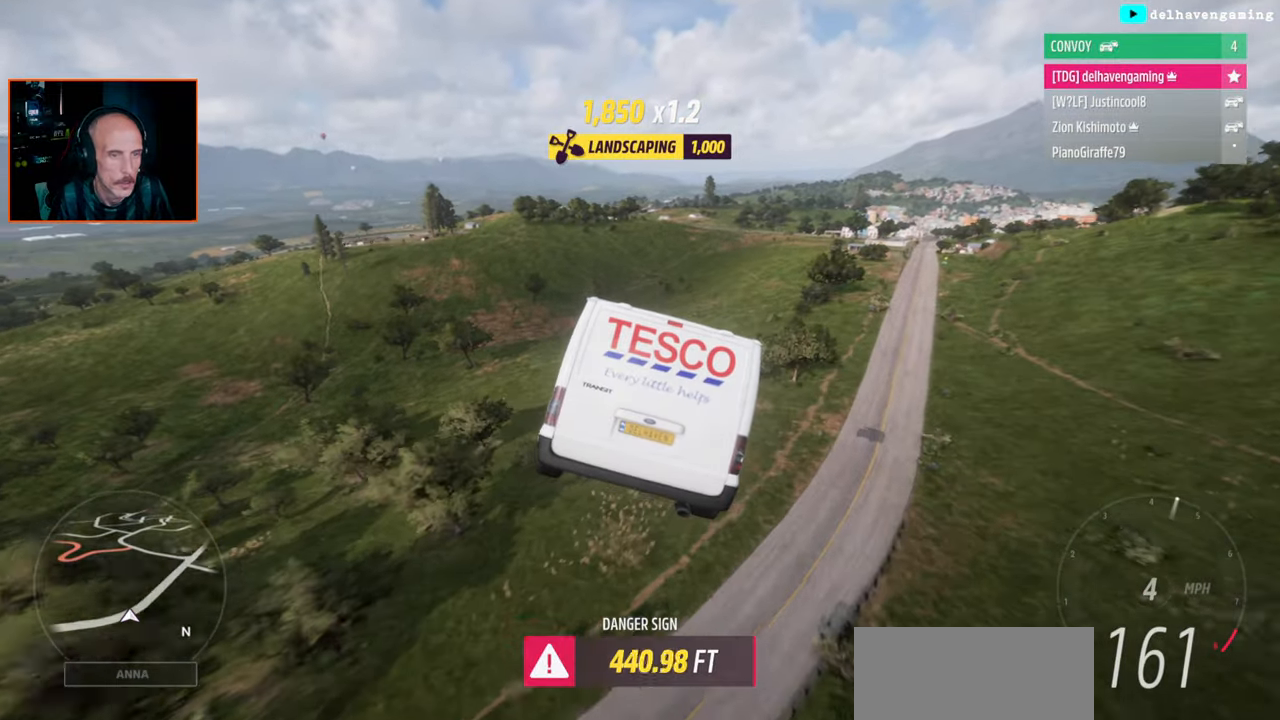
{"buttons": [], "right_stick": "center", "button_events": []}
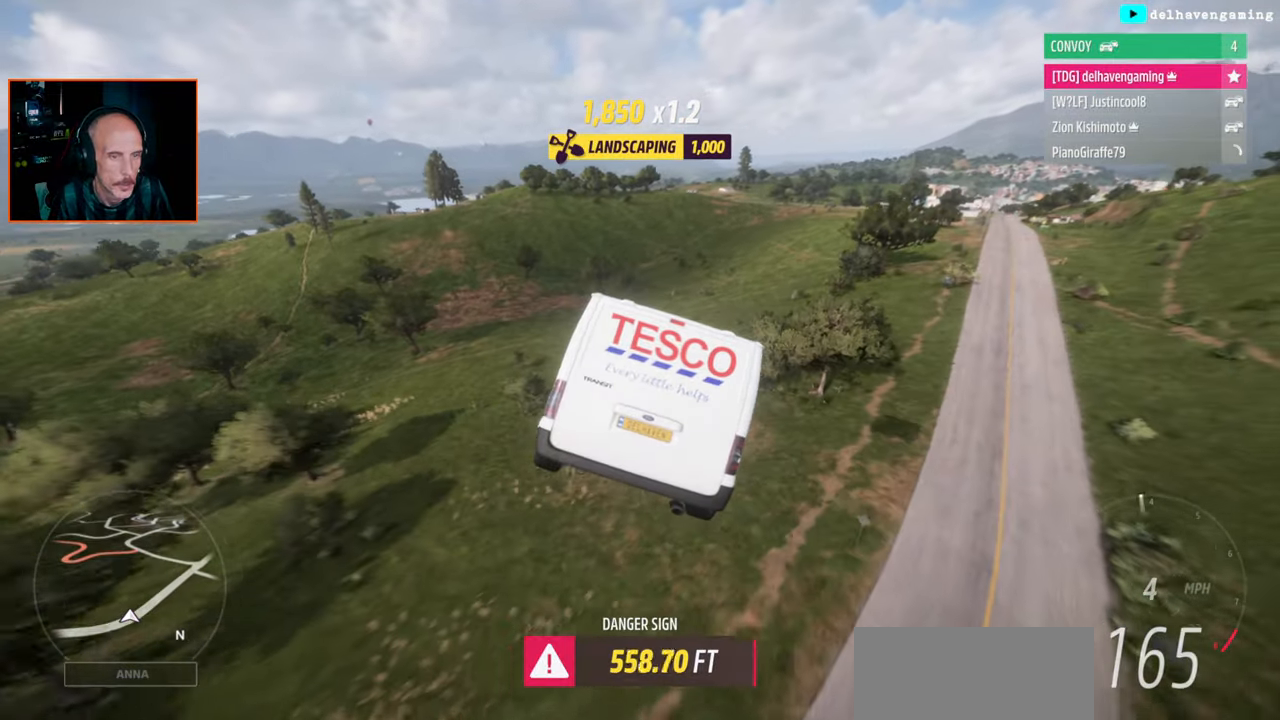
{"buttons": [], "right_stick": "center", "button_events": []}
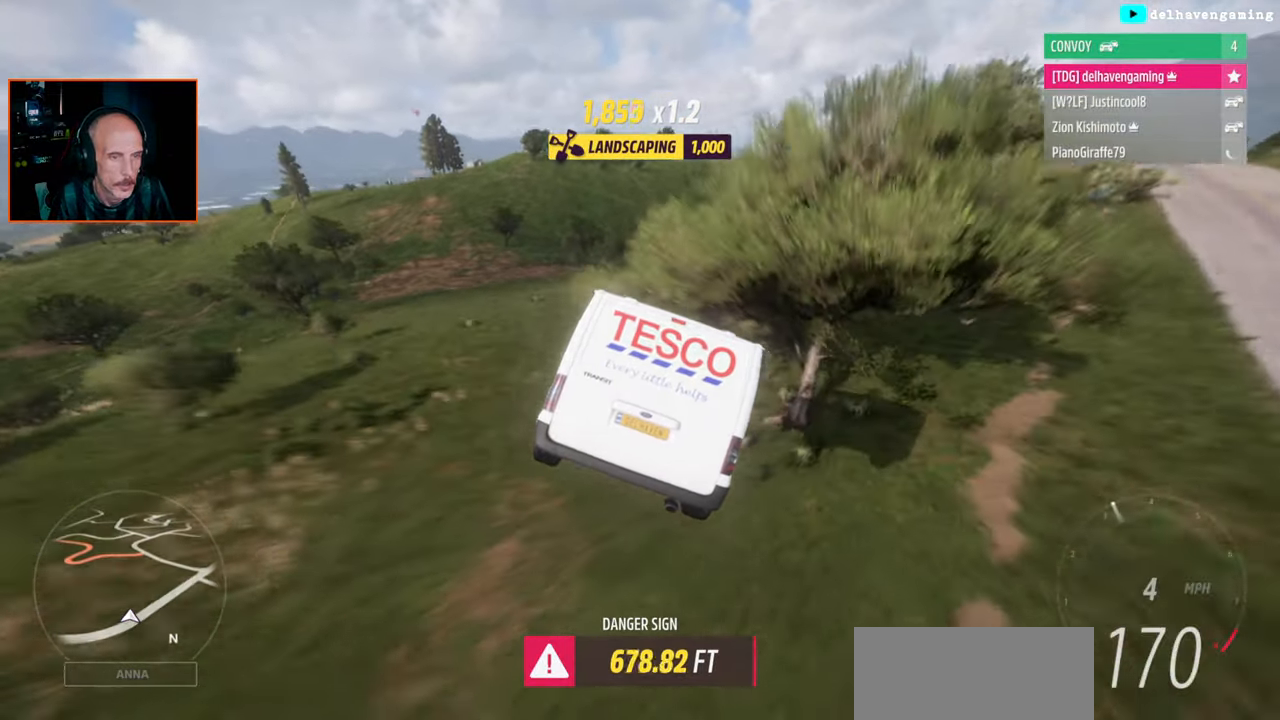
{"buttons": [], "right_stick": "center", "button_events": []}
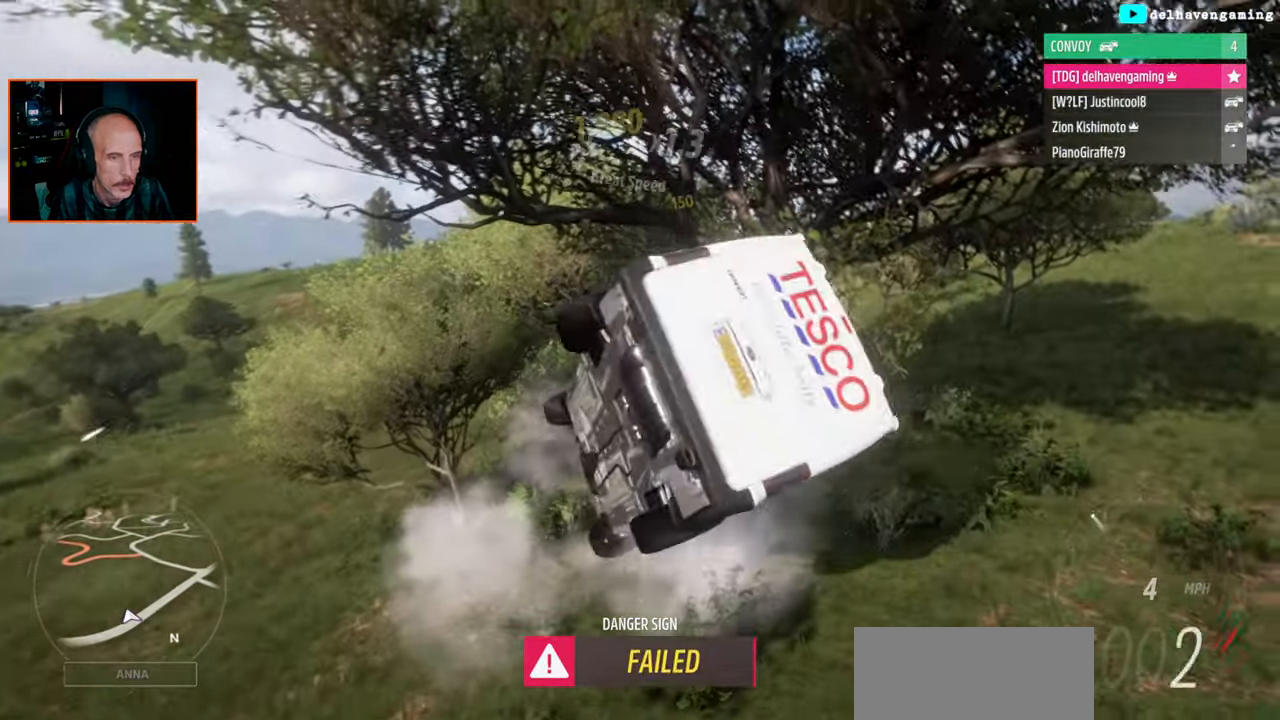
{"buttons": ["TRIANGLE"], "right_stick": "center", "button_events": [[217, "TRIANGLE", "down"]]}
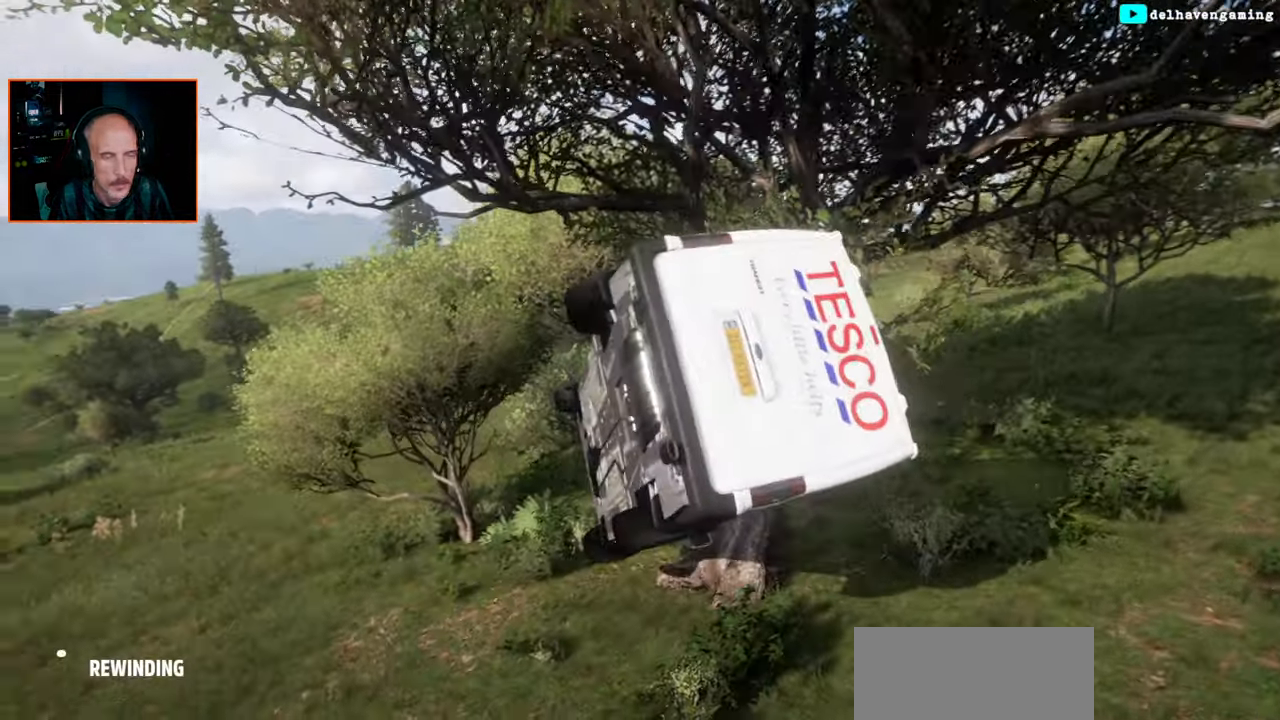
{"buttons": [], "right_stick": "center", "button_events": [[183, "TRIANGLE", "up"]]}